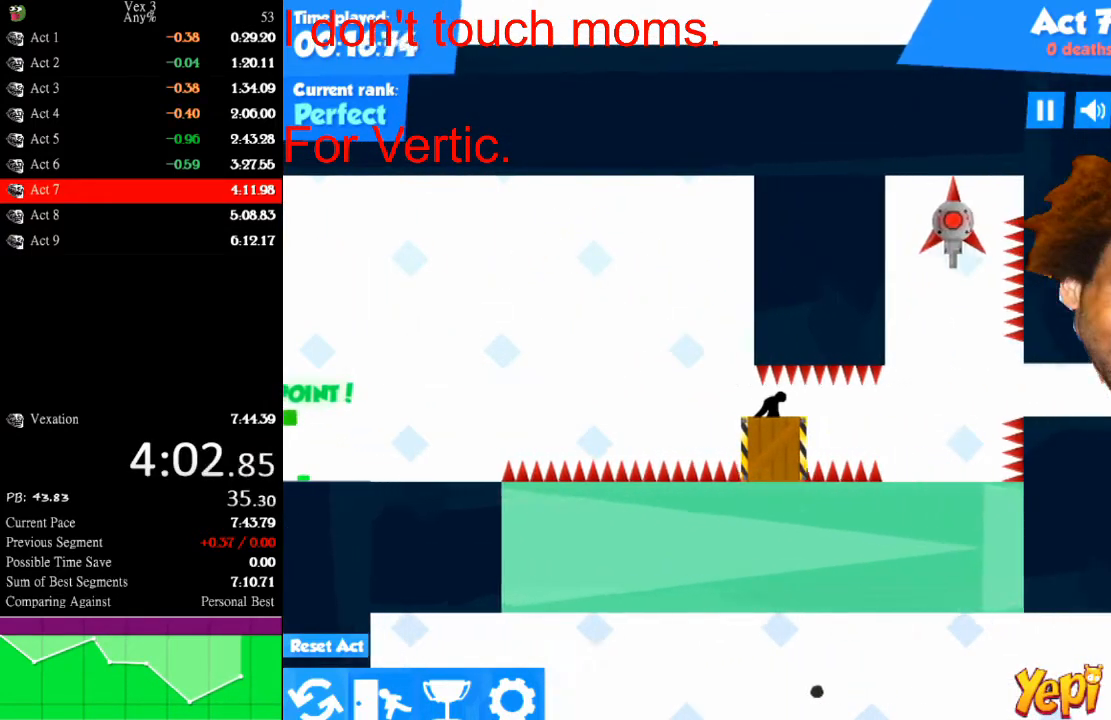
Gameplay with keyboard and mouse; each line is a JSON object with the keys and mouse buttons held at the frame after it. "events" lists presses ("down") and releases ("up") of "down", "left", "r", "right", "s", "up", "mouse_left" and "mouse_right" between this image and that frame as [ms after this image, input, new state], when the widget could be followed in between. "mouse_left", "mouse_right" = the "left", "right" buttons of the "mouse" list. No other keys are recorded. "mouse_move" is the direction in which the mouse moves at that frame (one of eight, or "still"), when it could be read.
{"keys": ["down"], "mouse": [], "mouse_move": "still", "events": []}
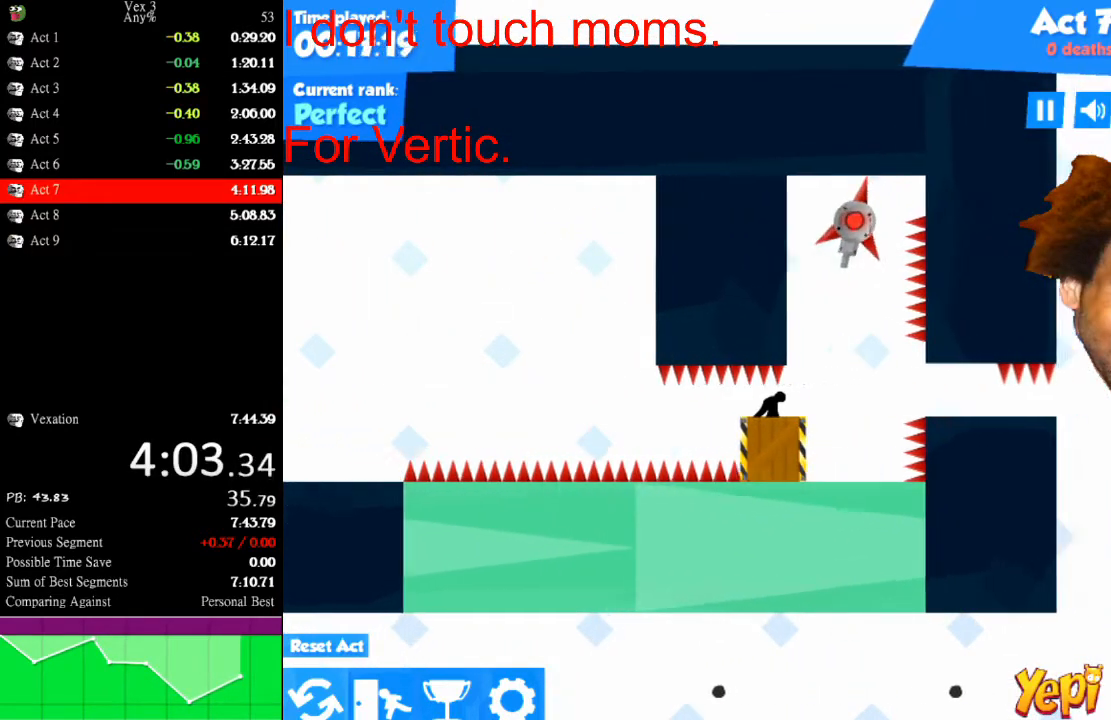
{"keys": ["right"], "mouse": [], "mouse_move": "still", "events": [[67, "down", "up"], [67, "right", "down"]]}
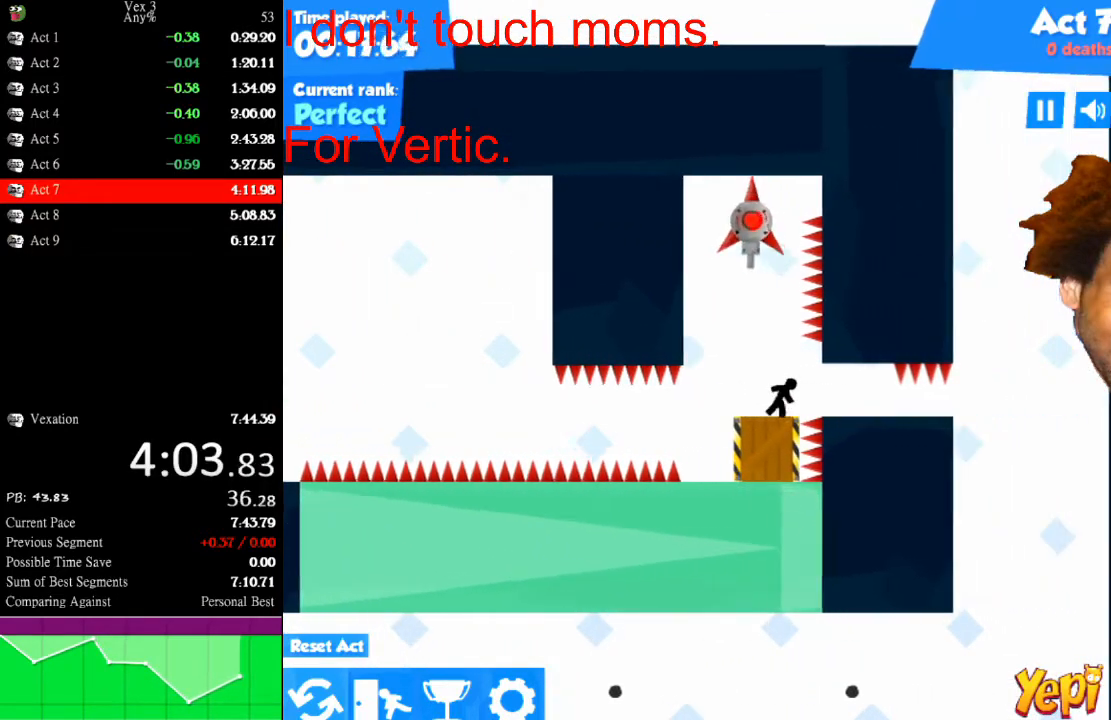
{"keys": ["down", "right"], "mouse": [], "mouse_move": "still", "events": [[300, "down", "down"]]}
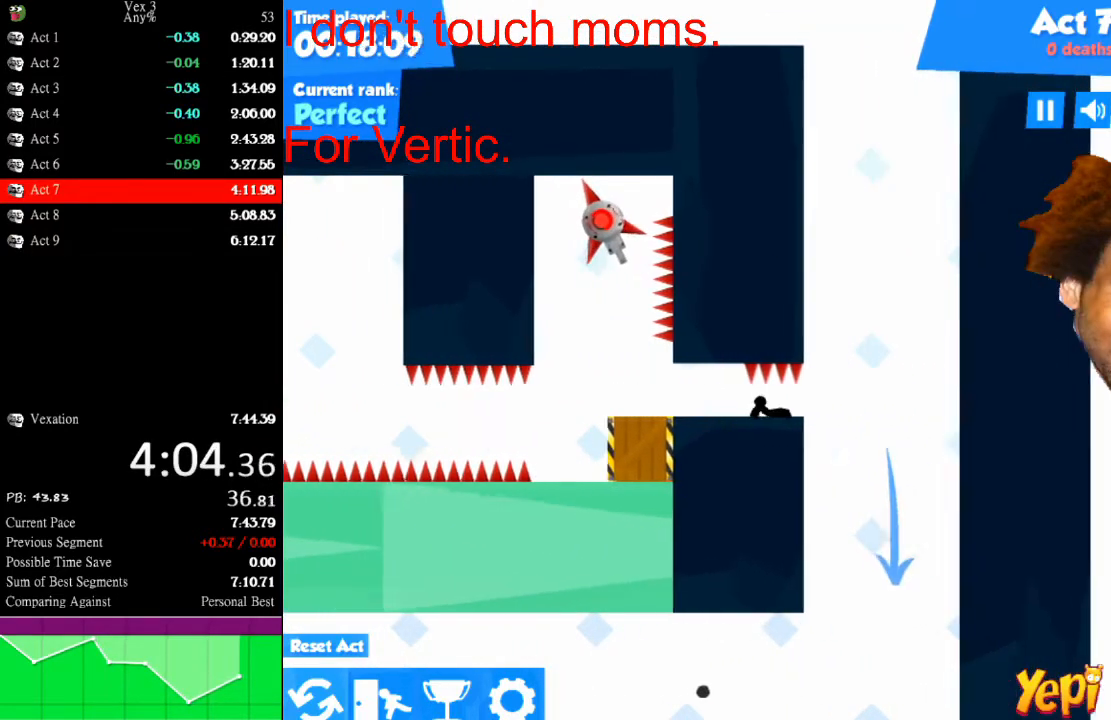
{"keys": [], "mouse": [], "mouse_move": "still", "events": [[233, "down", "up"], [267, "left", "down"], [267, "right", "up"], [300, "left", "up"]]}
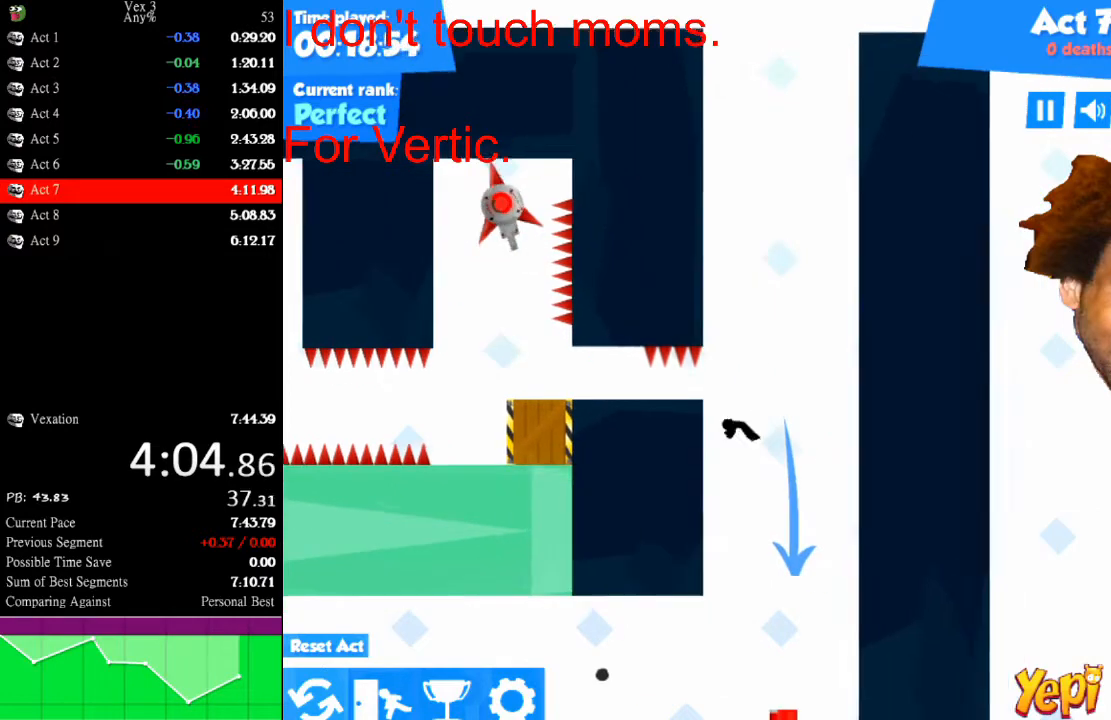
{"keys": ["left"], "mouse": [], "mouse_move": "still", "events": [[400, "left", "down"]]}
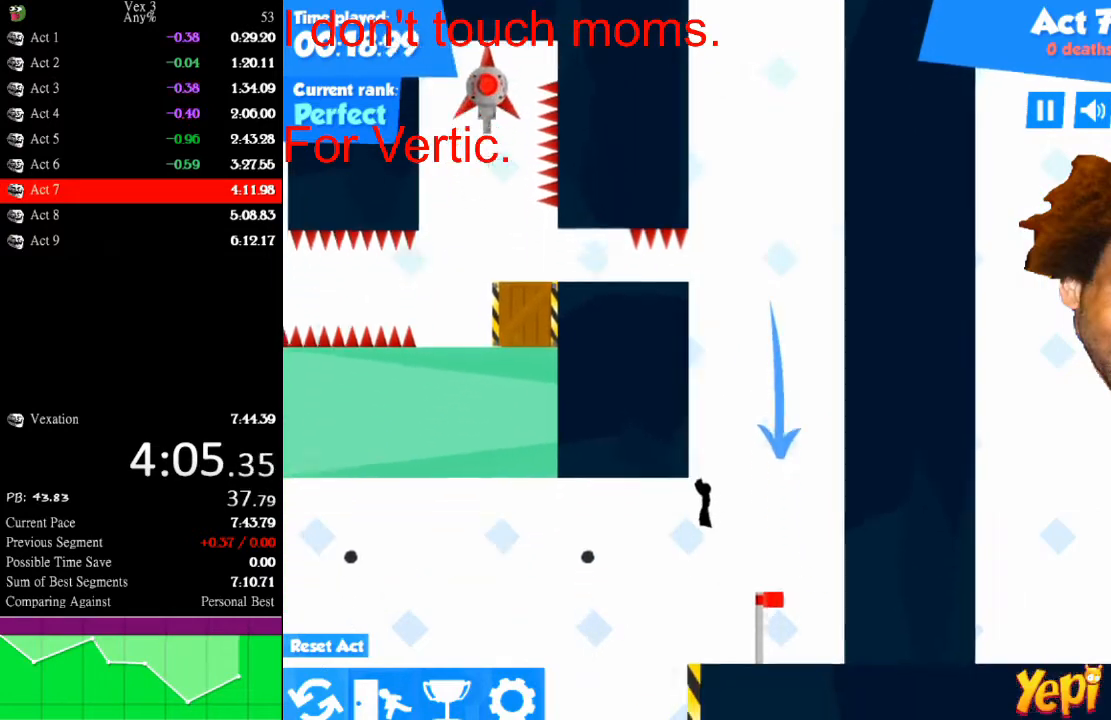
{"keys": ["right"], "mouse": [], "mouse_move": "still", "events": [[100, "left", "up"], [333, "down", "down"], [333, "right", "down"], [467, "down", "up"]]}
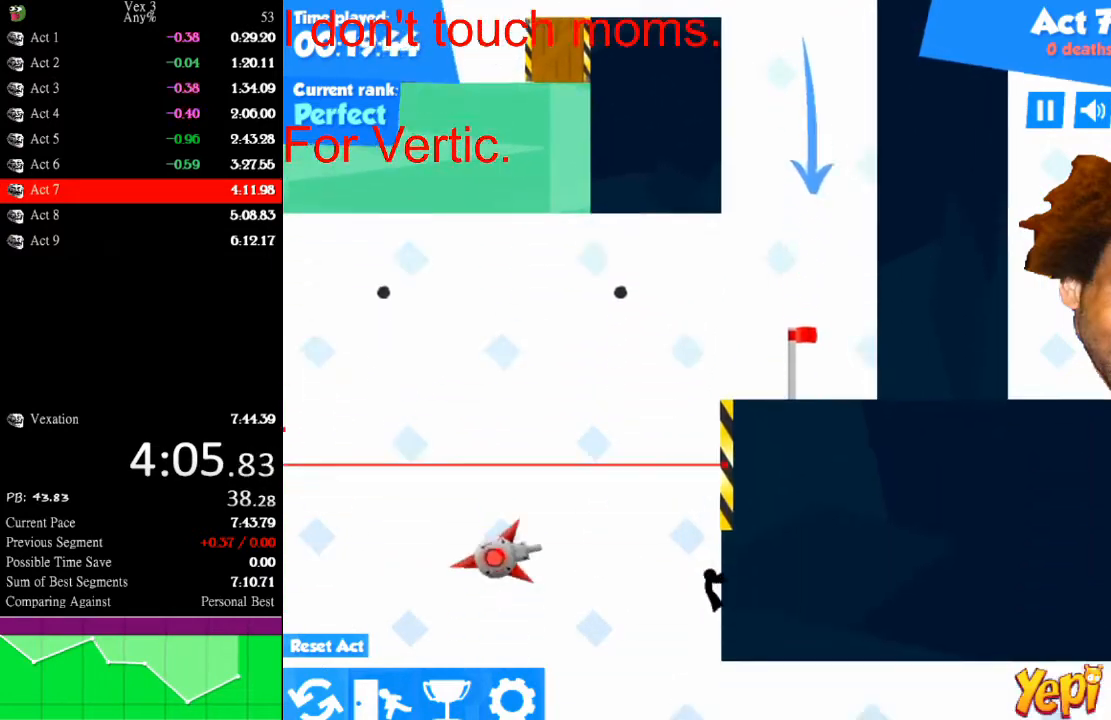
{"keys": ["left"], "mouse": [], "mouse_move": "still", "events": [[233, "left", "down"], [267, "right", "up"]]}
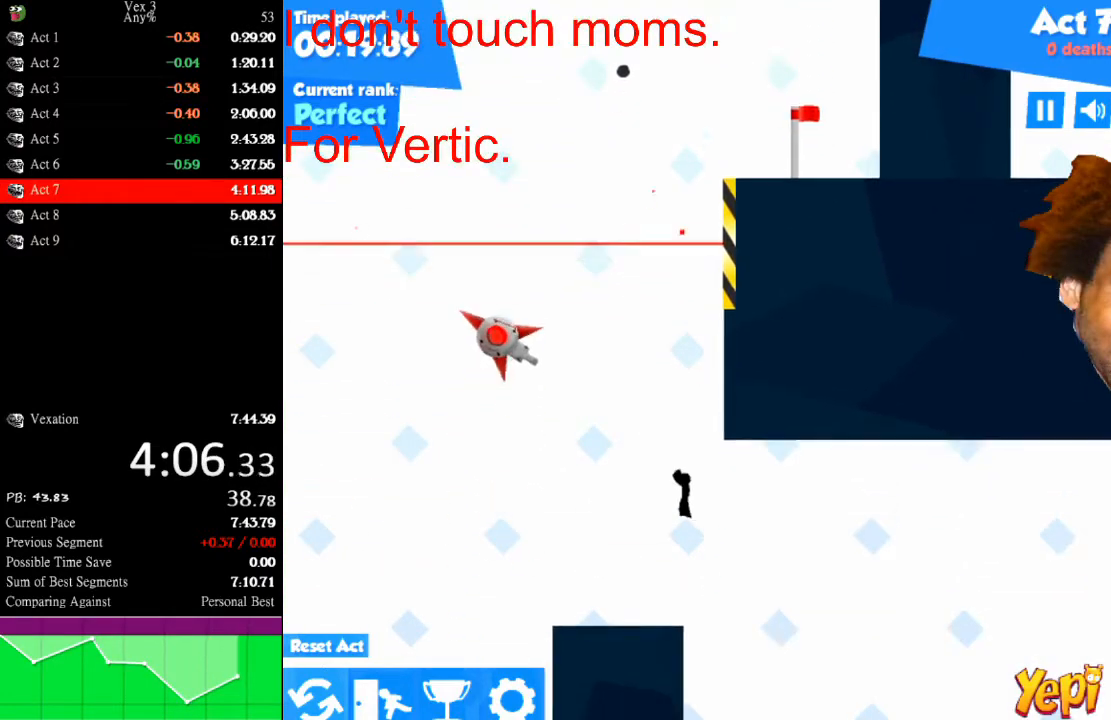
{"keys": ["right"], "mouse": [], "mouse_move": "still", "events": [[200, "left", "up"], [233, "right", "down"]]}
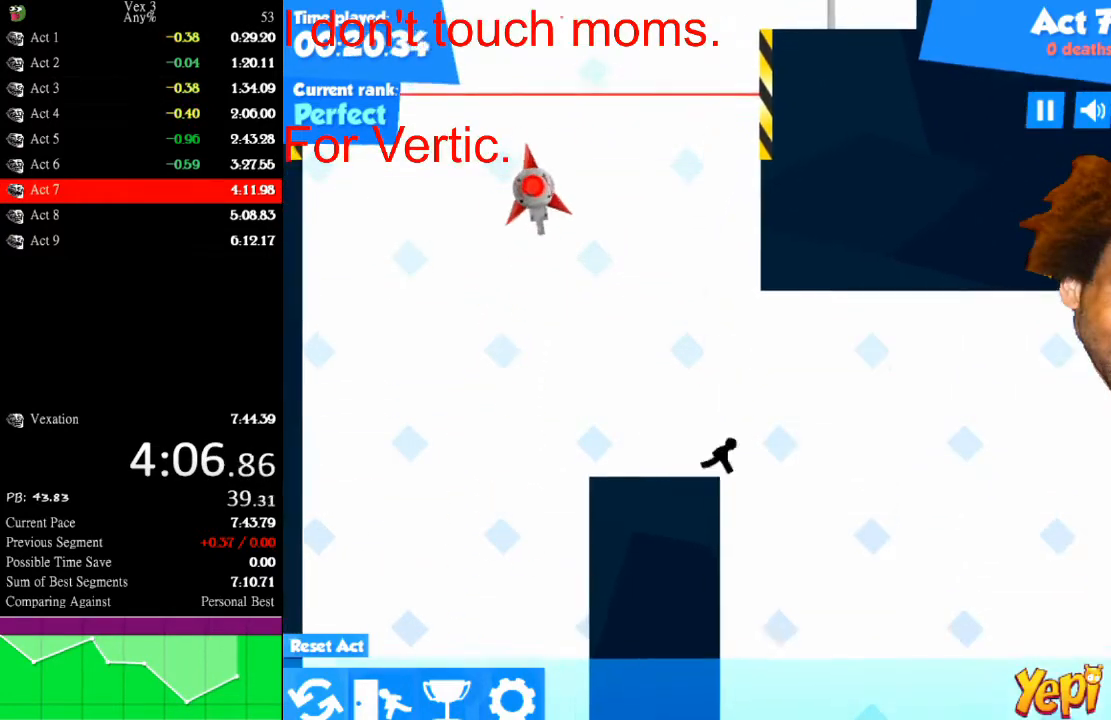
{"keys": ["right"], "mouse": [], "mouse_move": "still", "events": [[67, "up", "down"], [433, "up", "up"]]}
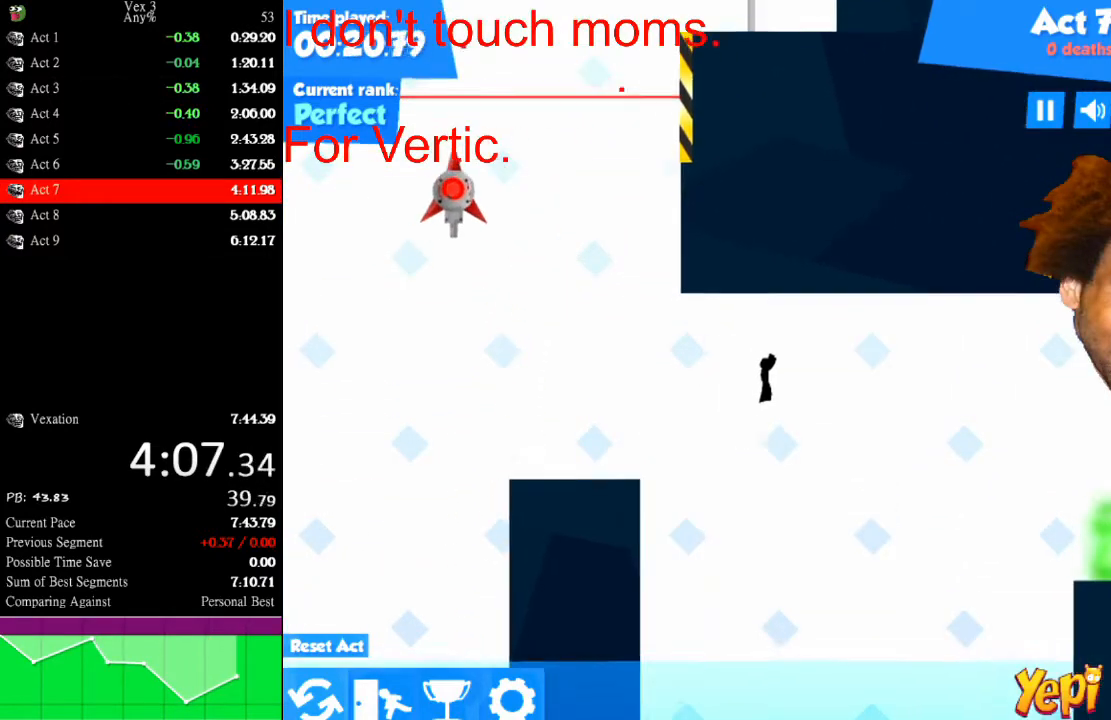
{"keys": ["right"], "mouse": [], "mouse_move": "still", "events": []}
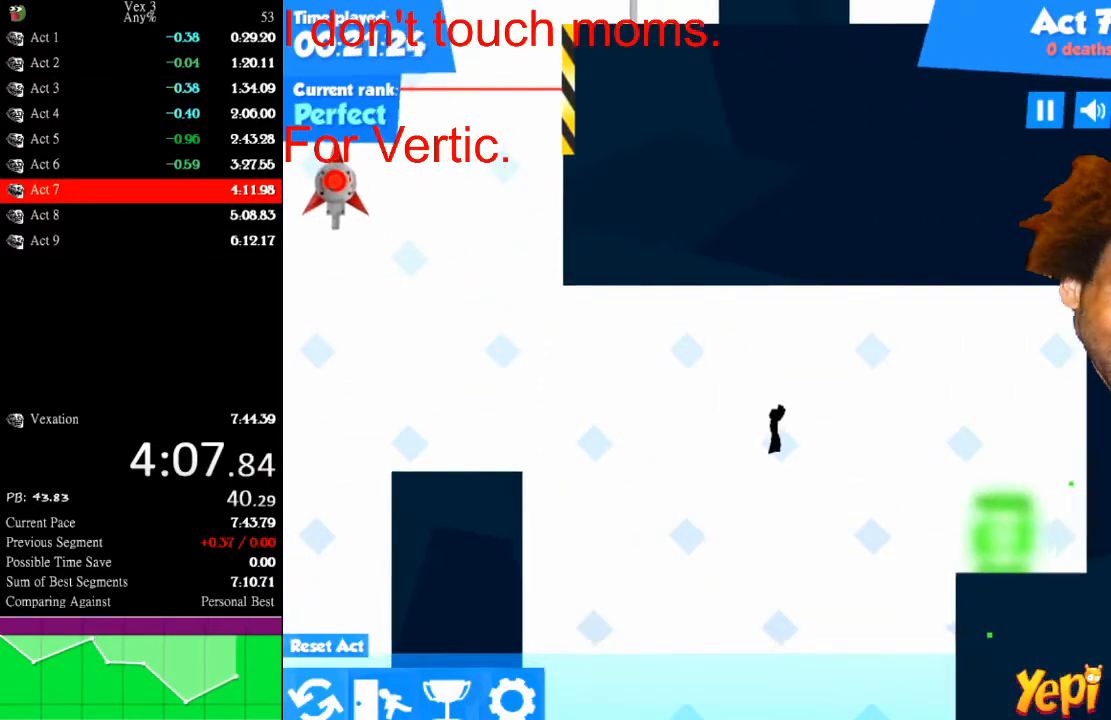
{"keys": ["down", "right"], "mouse": [], "mouse_move": "still", "events": [[100, "down", "down"]]}
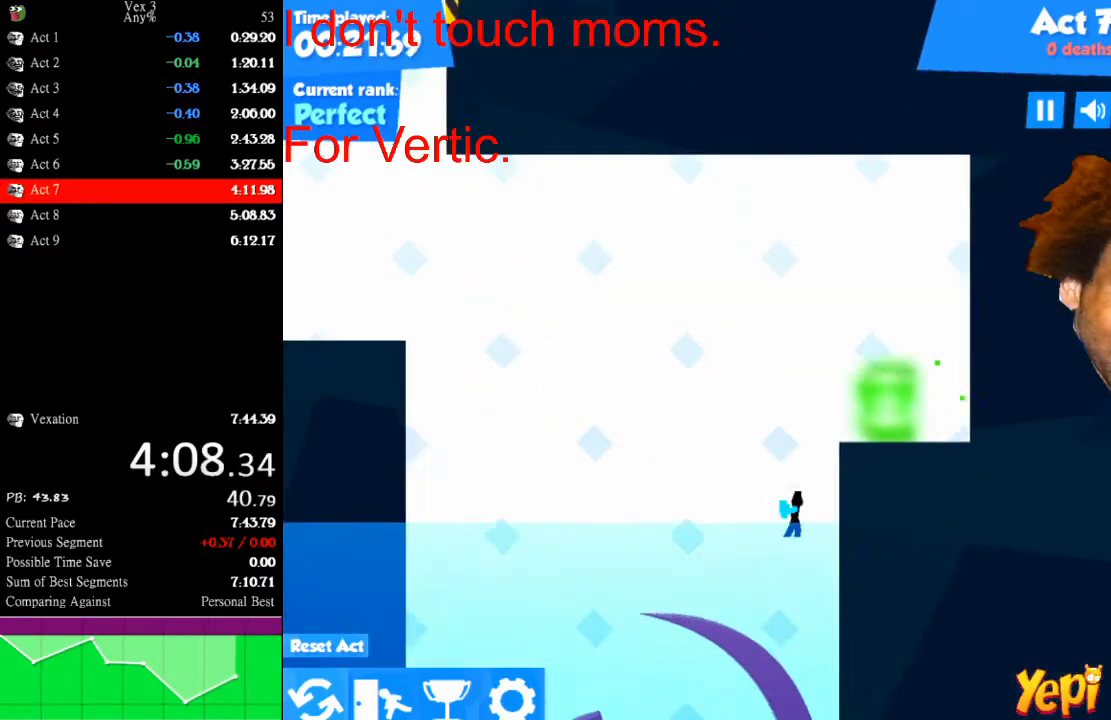
{"keys": ["right"], "mouse": [], "mouse_move": "still", "events": [[100, "down", "up"], [133, "right", "up"], [133, "up", "down"], [433, "right", "down"], [467, "up", "up"]]}
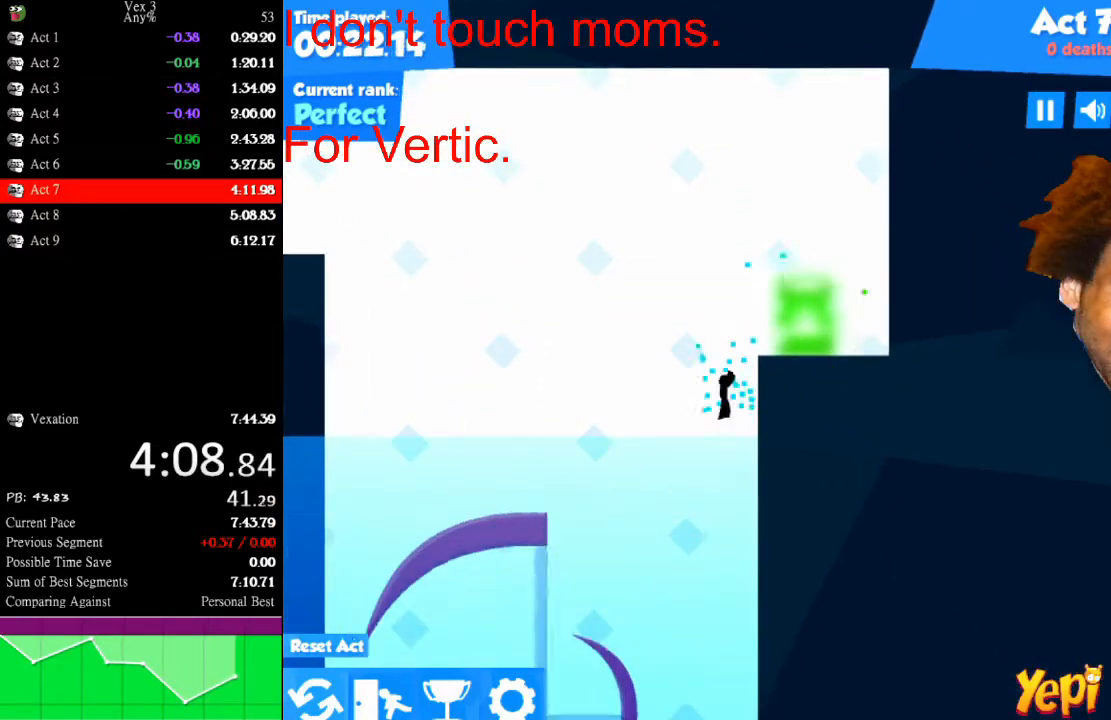
{"keys": ["right"], "mouse": [], "mouse_move": "still", "events": [[267, "up", "down"], [400, "up", "up"]]}
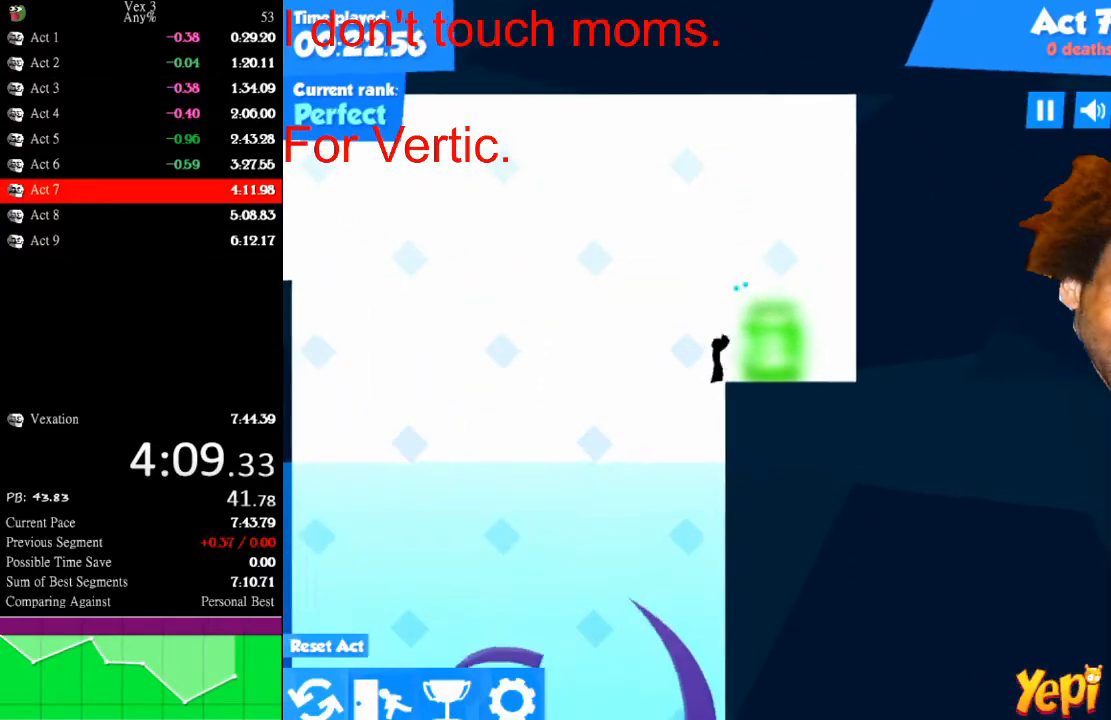
{"keys": ["right"], "mouse": [], "mouse_move": "still", "events": []}
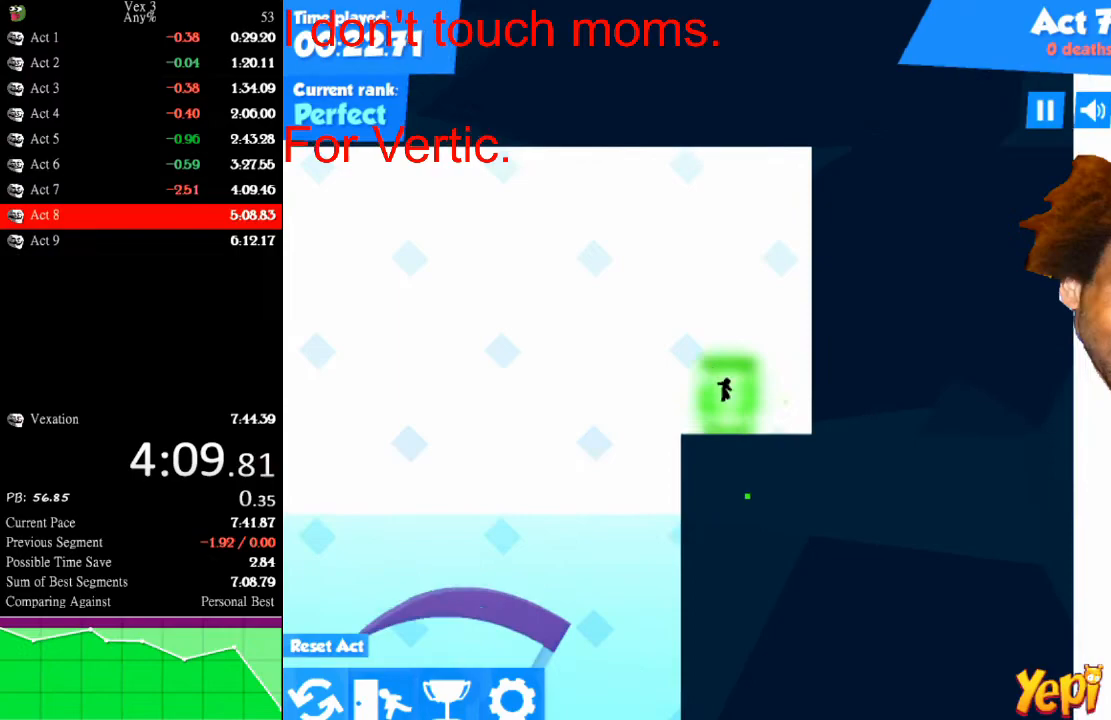
{"keys": ["right"], "mouse": [], "mouse_move": "still", "events": []}
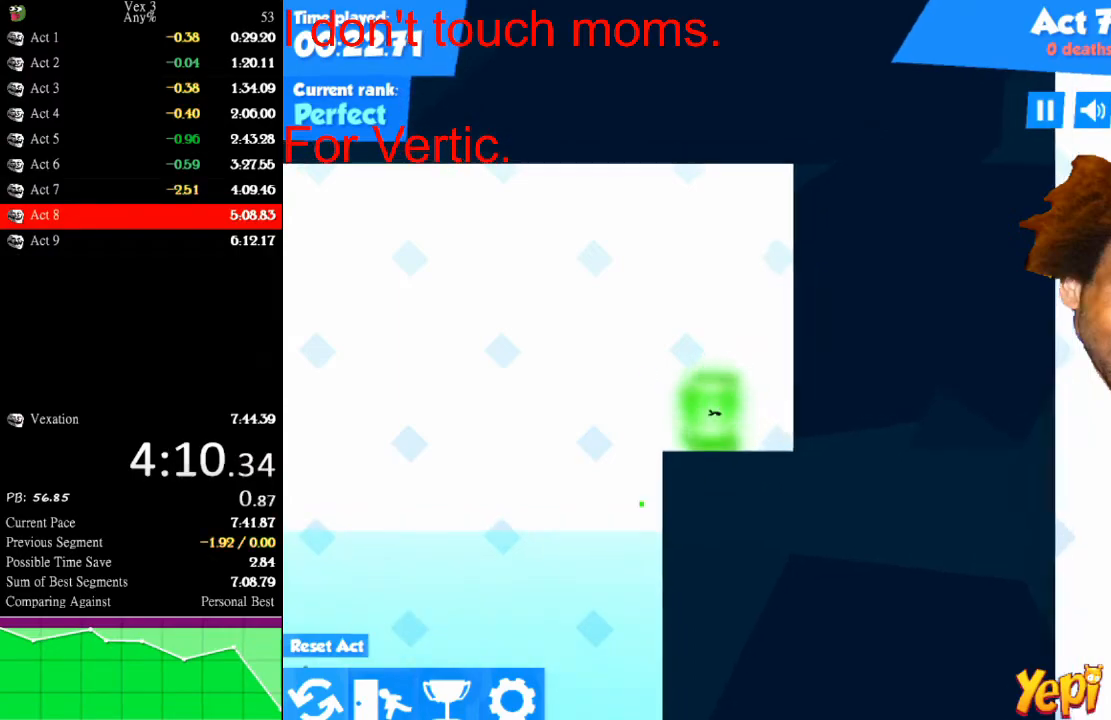
{"keys": [], "mouse": [], "mouse_move": "still", "events": [[300, "right", "up"]]}
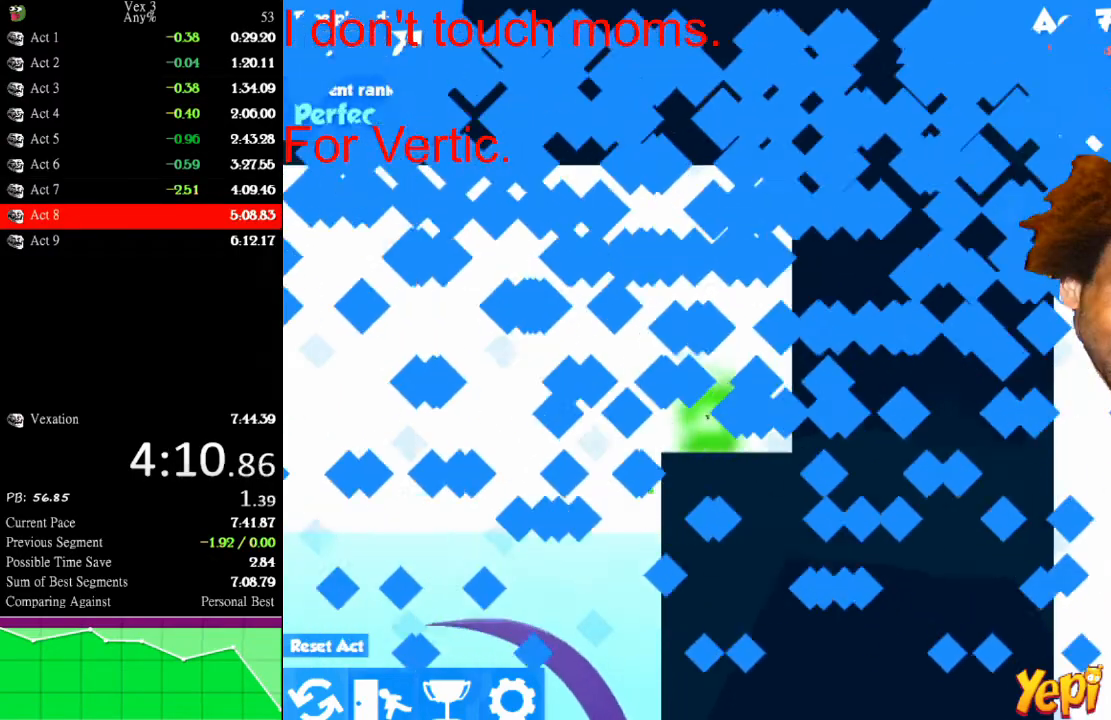
{"keys": [], "mouse": [], "mouse_move": "still", "events": []}
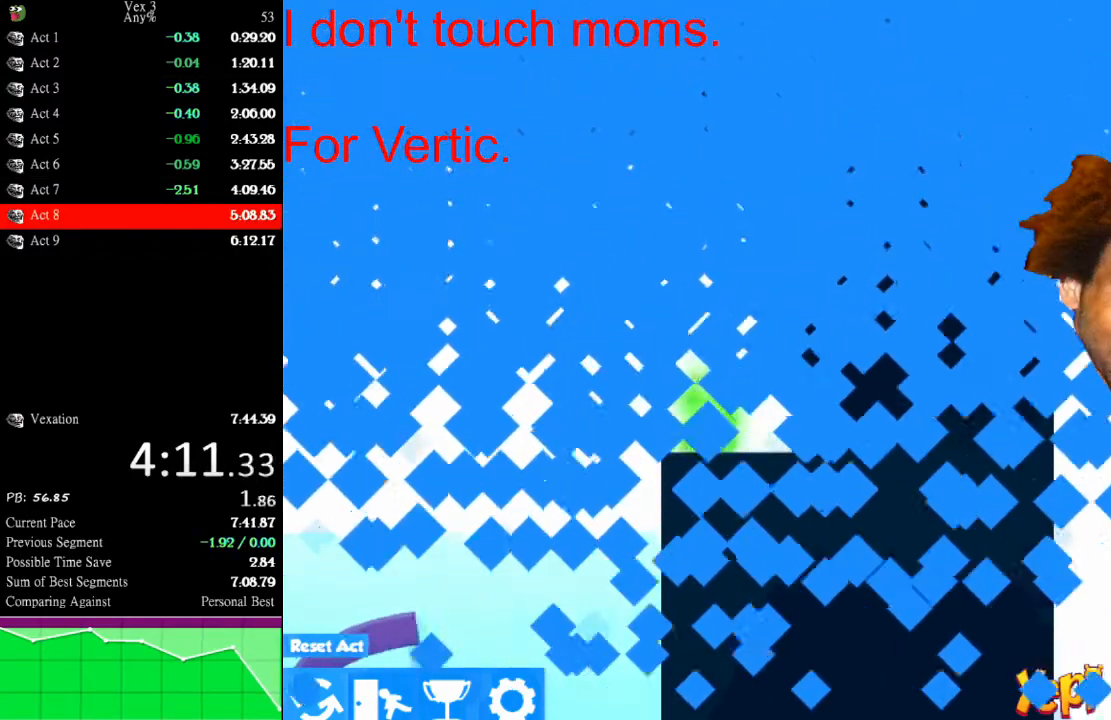
{"keys": [], "mouse": [], "mouse_move": "still", "events": []}
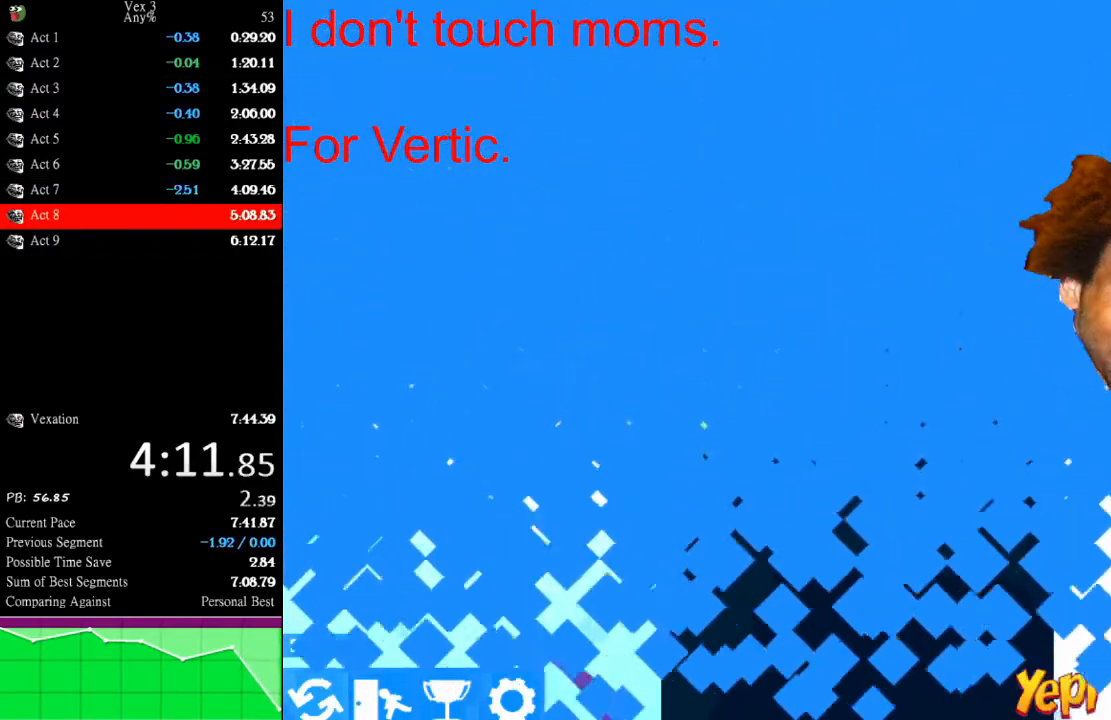
{"keys": [], "mouse": [], "mouse_move": "still", "events": []}
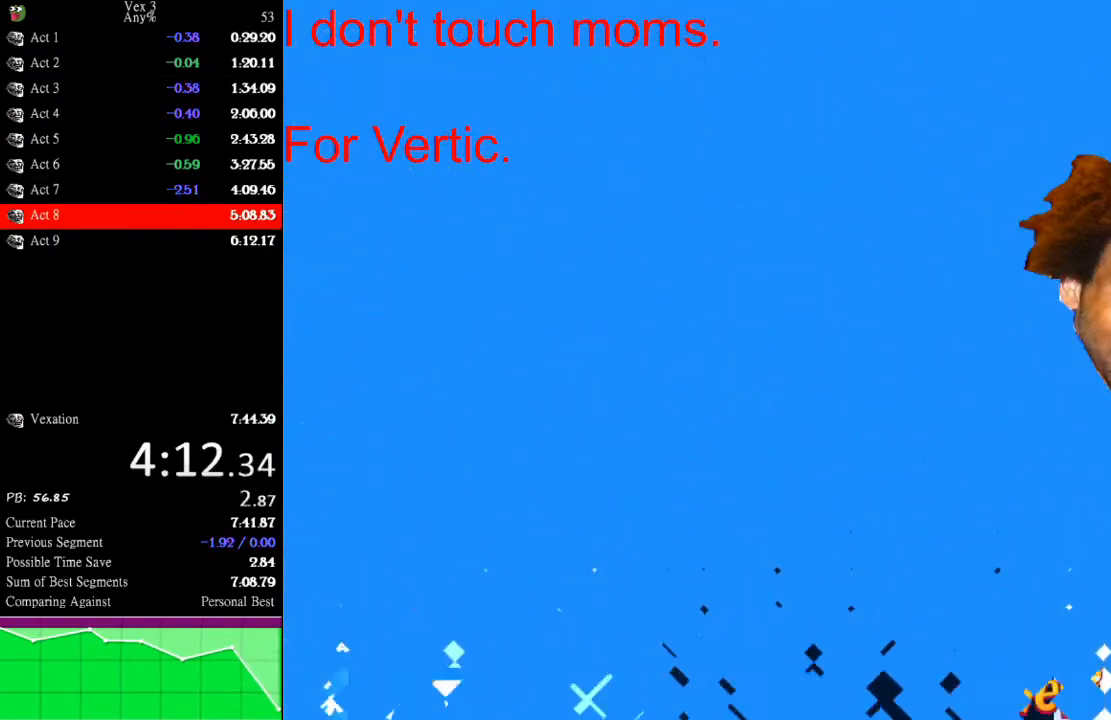
{"keys": [], "mouse": [], "mouse_move": "still", "events": []}
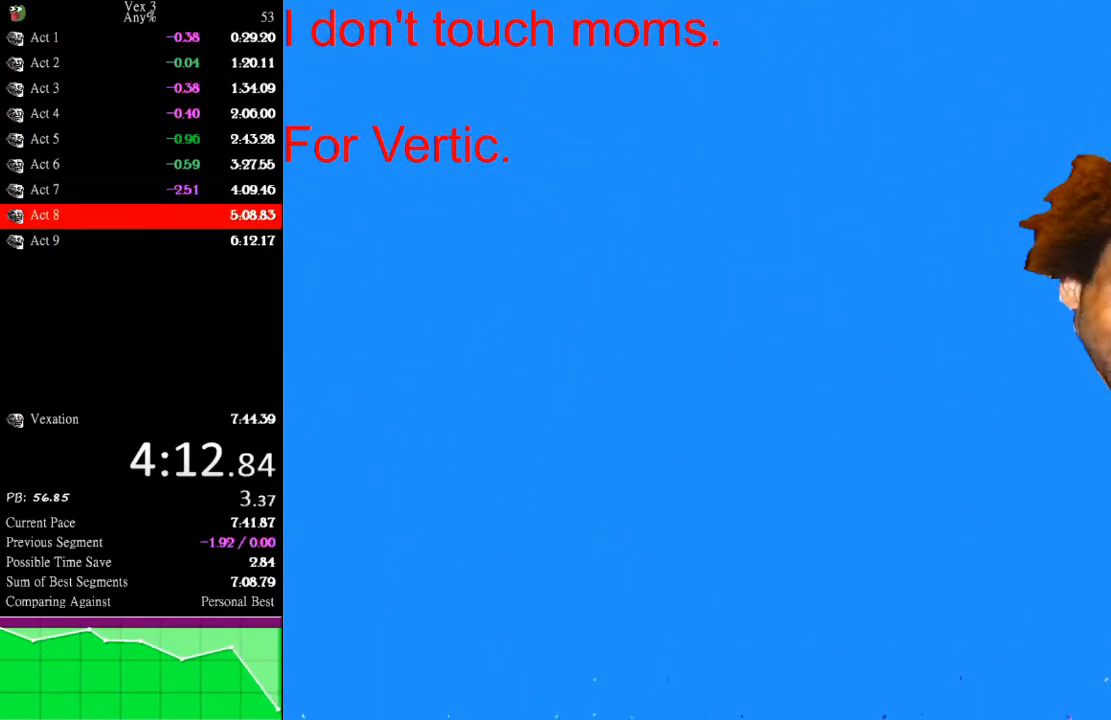
{"keys": [], "mouse": [], "mouse_move": "still", "events": []}
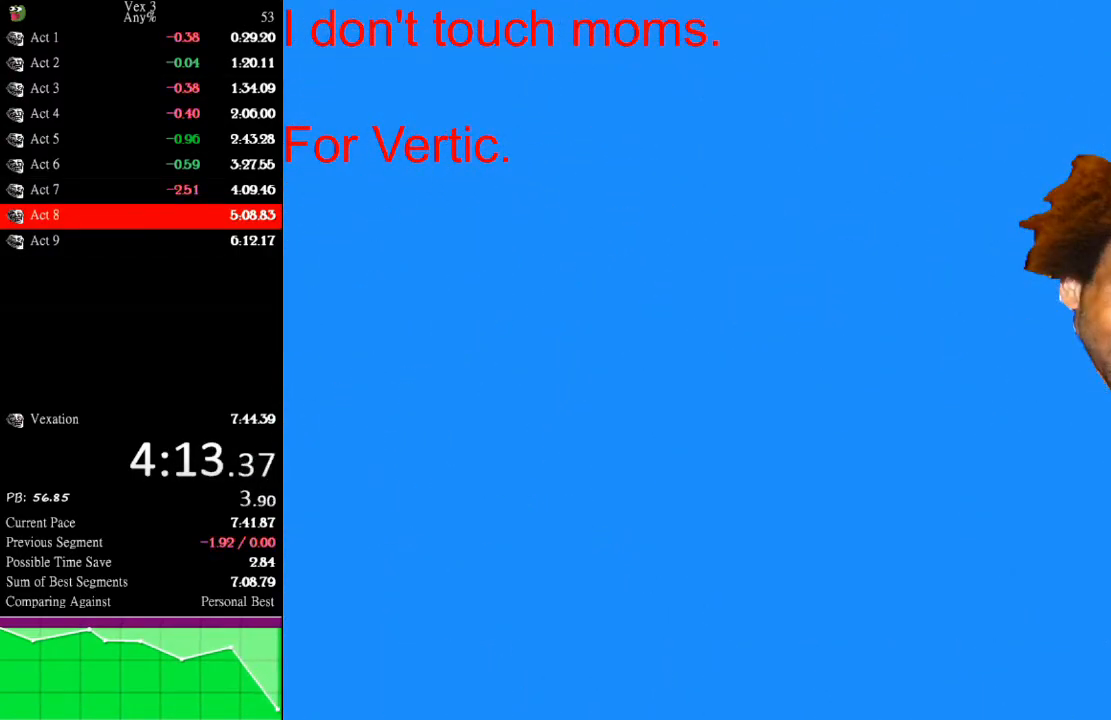
{"keys": [], "mouse": [], "mouse_move": "still", "events": []}
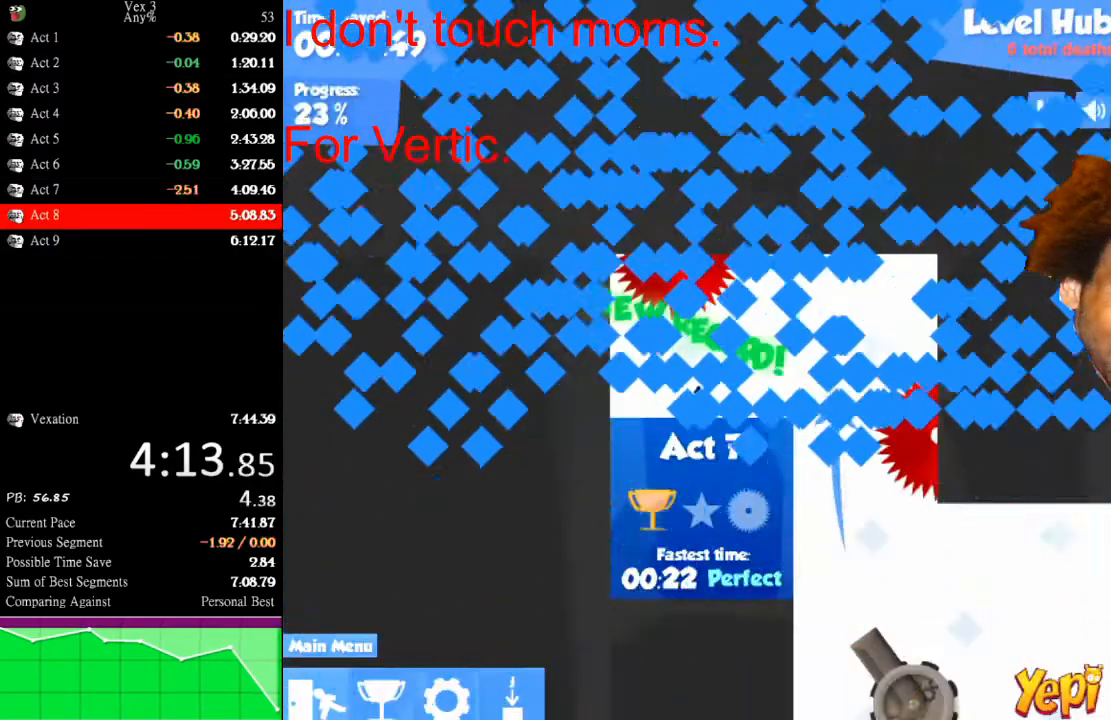
{"keys": [], "mouse": [], "mouse_move": "still", "events": []}
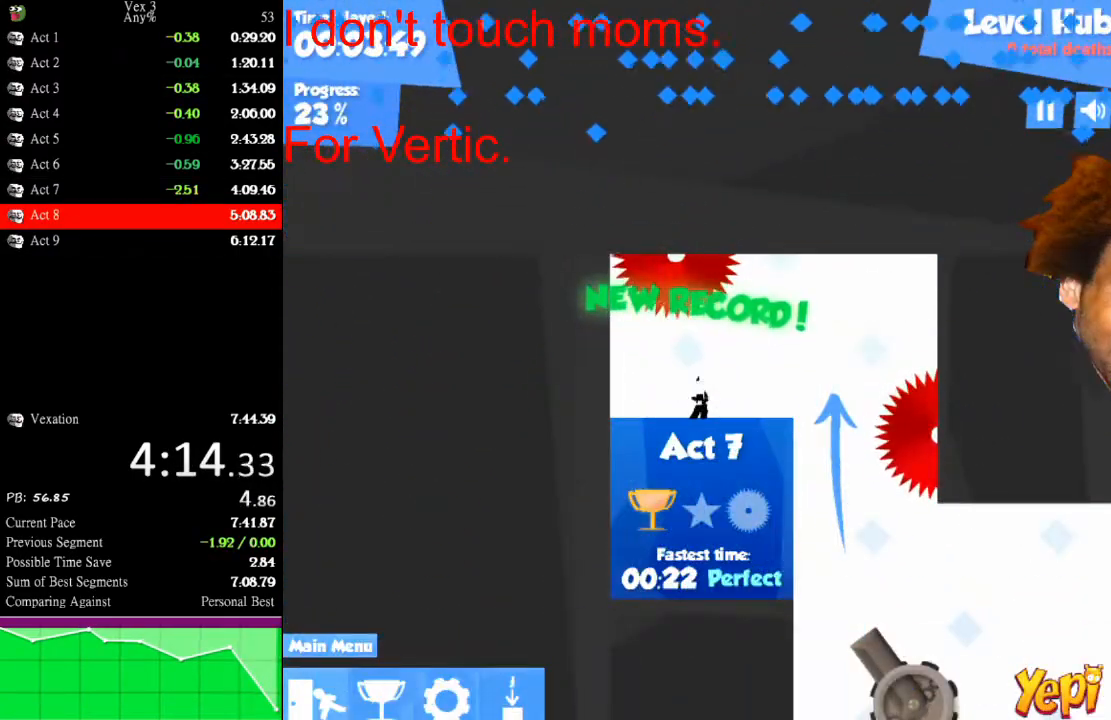
{"keys": ["right"], "mouse": [], "mouse_move": "still", "events": [[100, "right", "down"]]}
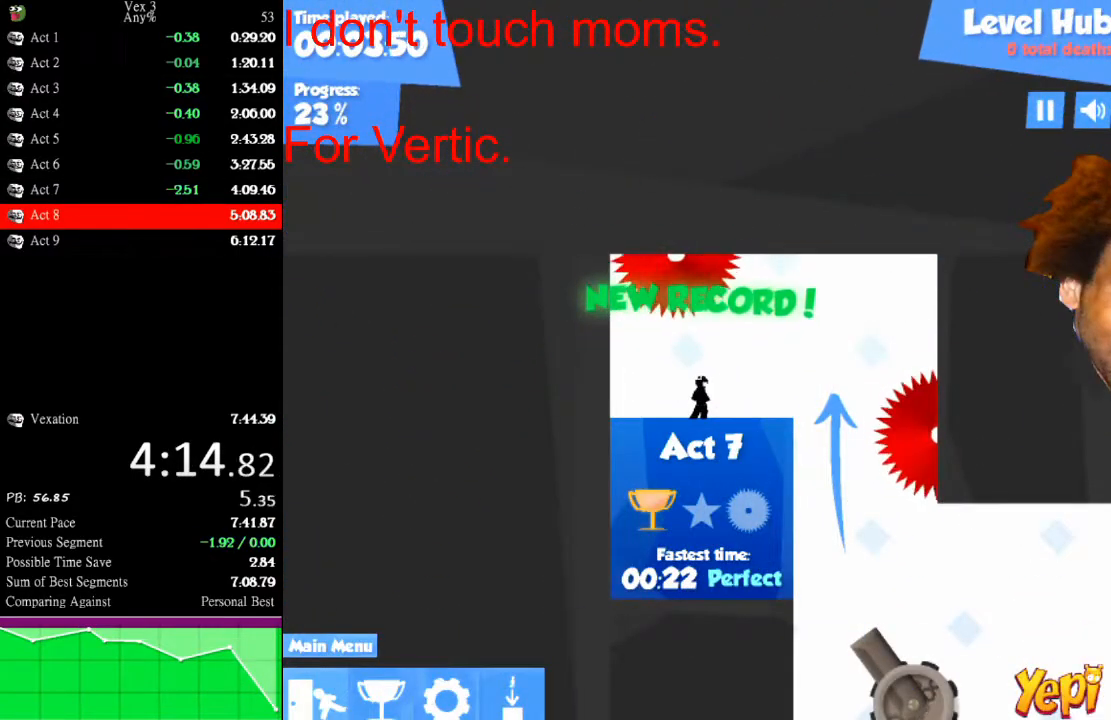
{"keys": ["right"], "mouse": [], "mouse_move": "still", "events": []}
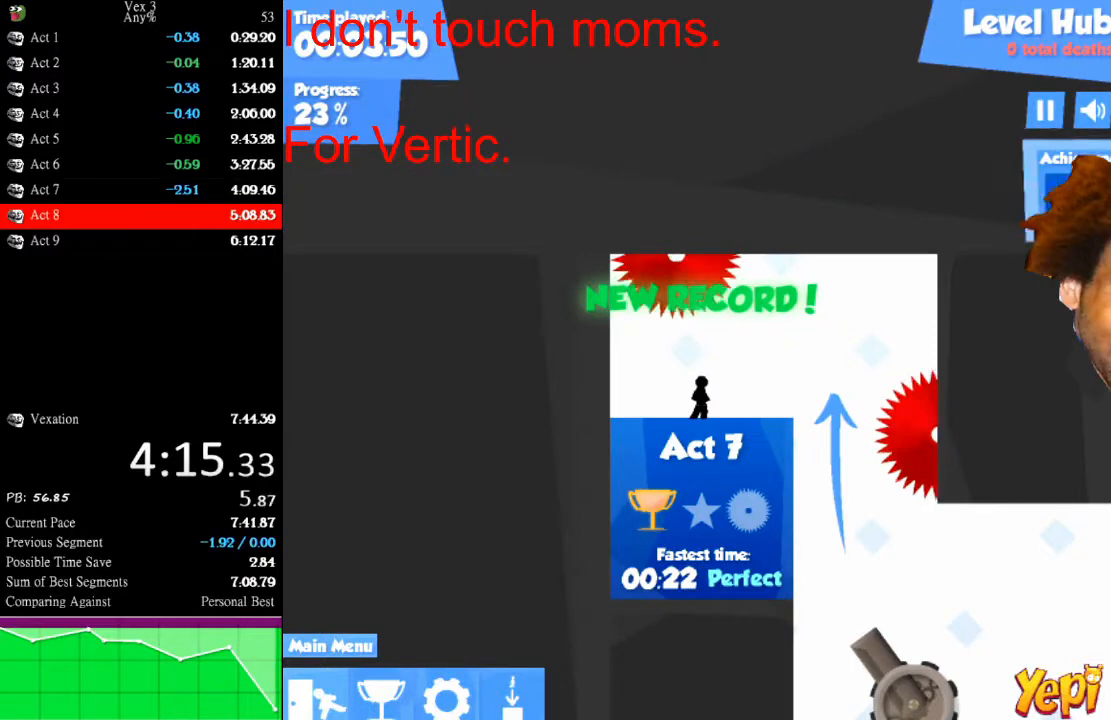
{"keys": ["right"], "mouse": [], "mouse_move": "still", "events": []}
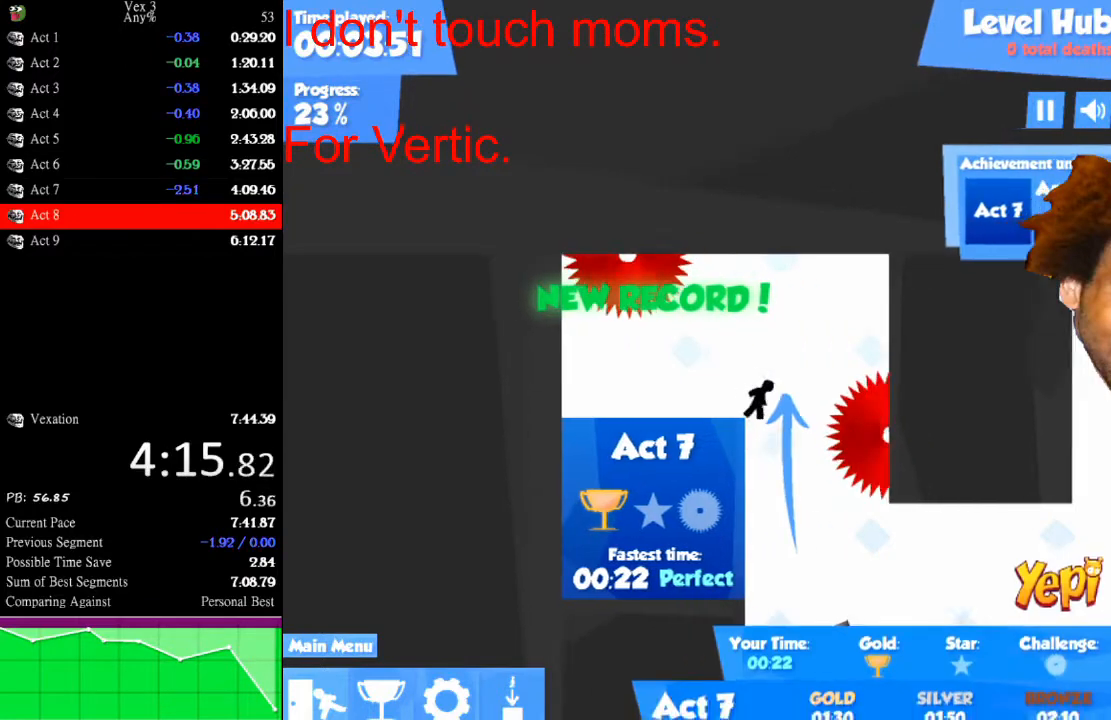
{"keys": ["right"], "mouse": [], "mouse_move": "still", "events": [[133, "left", "down"], [133, "right", "up"], [233, "left", "up"], [467, "right", "down"]]}
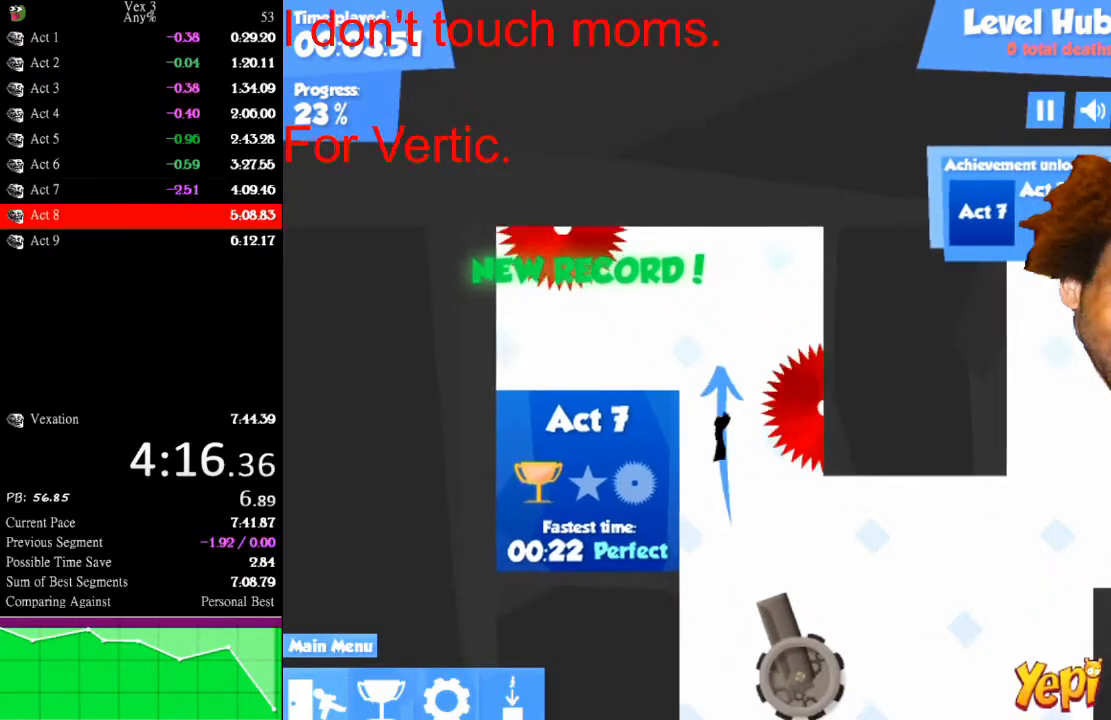
{"keys": ["right"], "mouse": [], "mouse_move": "still", "events": []}
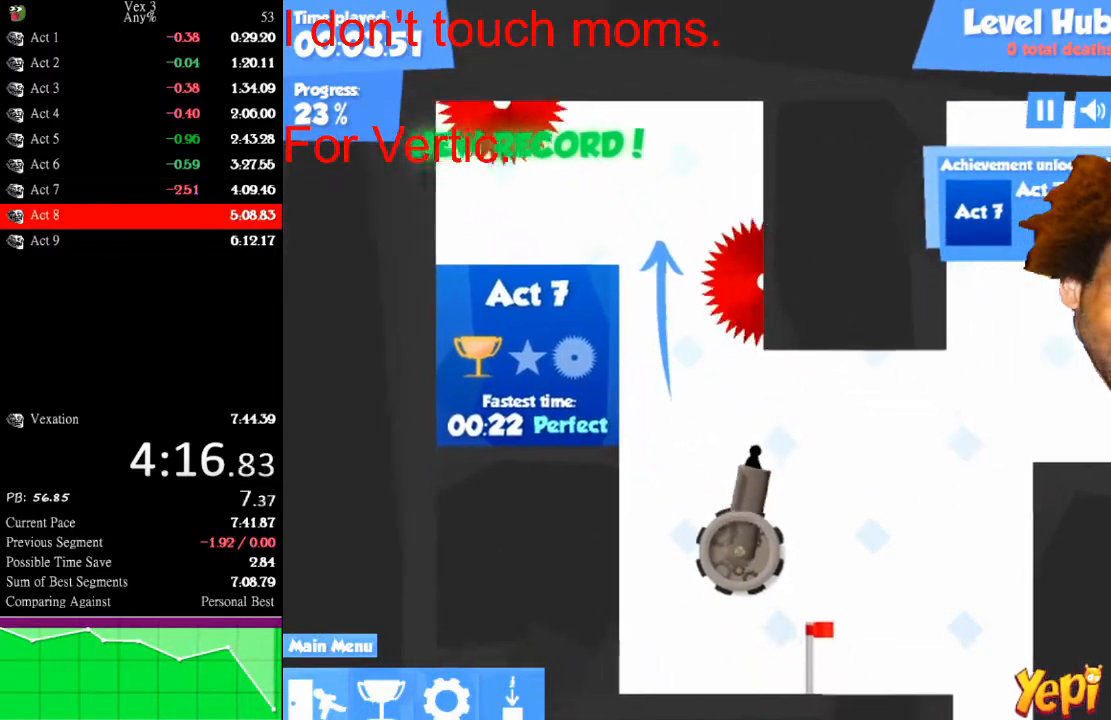
{"keys": ["right"], "mouse": [], "mouse_move": "still", "events": [[267, "up", "down"], [467, "up", "up"]]}
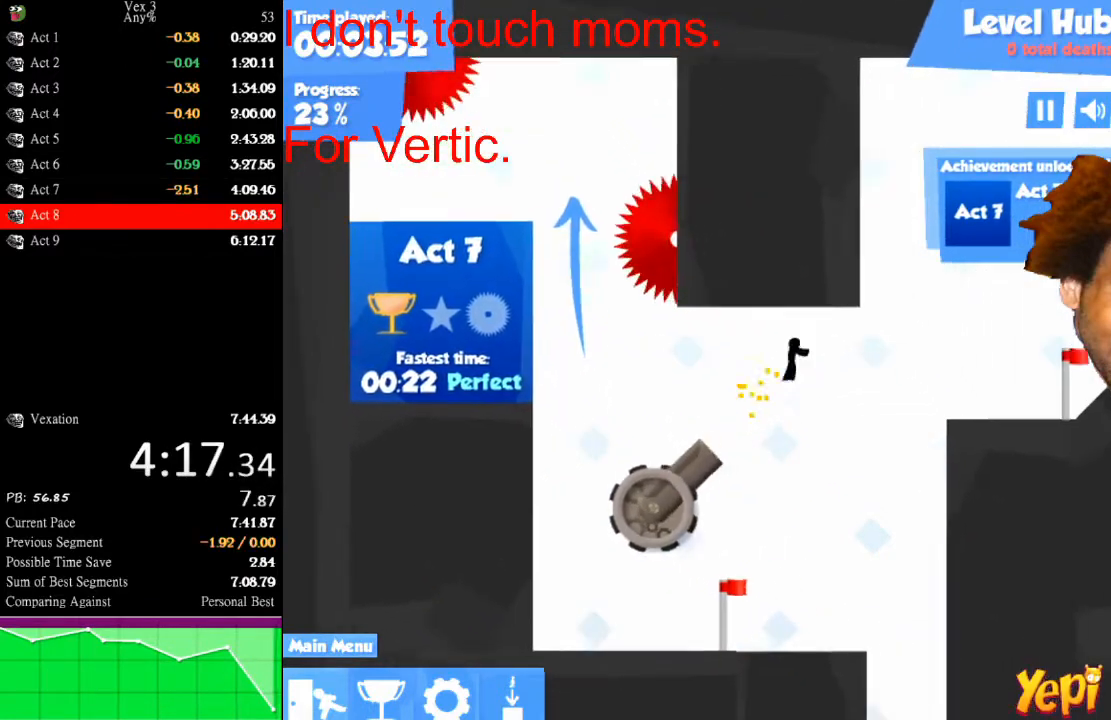
{"keys": ["right"], "mouse": [], "mouse_move": "still", "events": []}
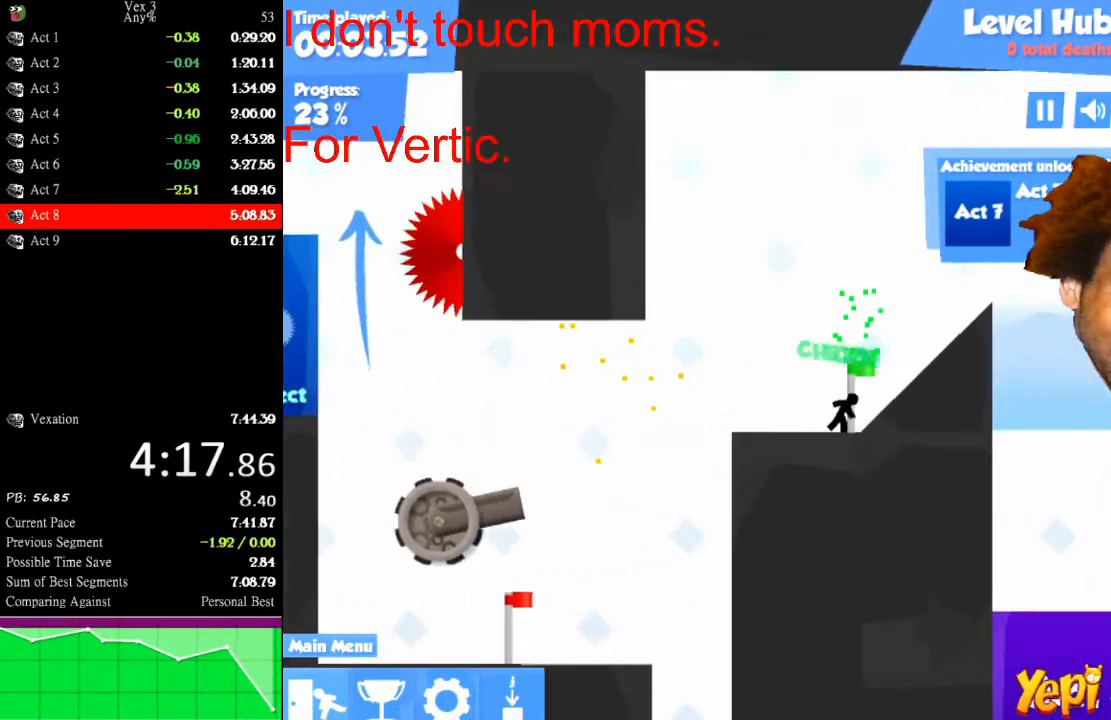
{"keys": [], "mouse": [], "mouse_move": "still", "events": [[333, "right", "up"]]}